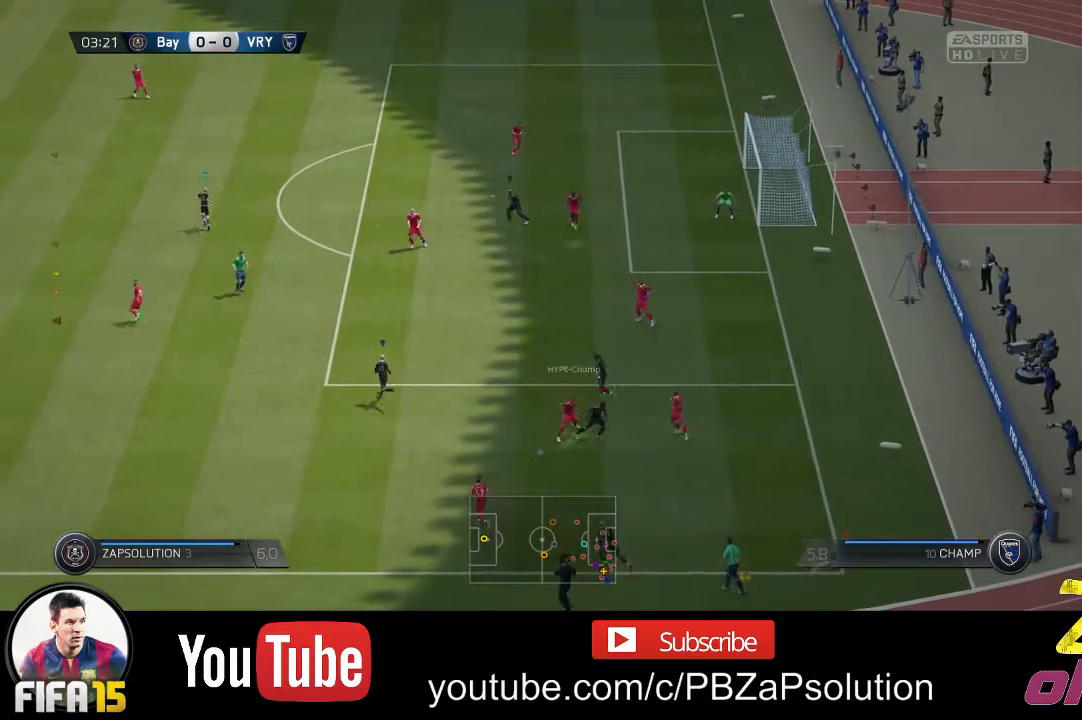
Gameplay with a controller (Xbox layout); each line is a JSON object with the inputs held at the frame after it. "events" lists button and stick changes between this image and that frame as [ms after this image, input, new state], when the widget could be followed in between. Not read: L3 R3.
{"buttons": [], "left_stick": "down-left", "right_stick": "center", "events": [[383, "left_stick", "down-left"]]}
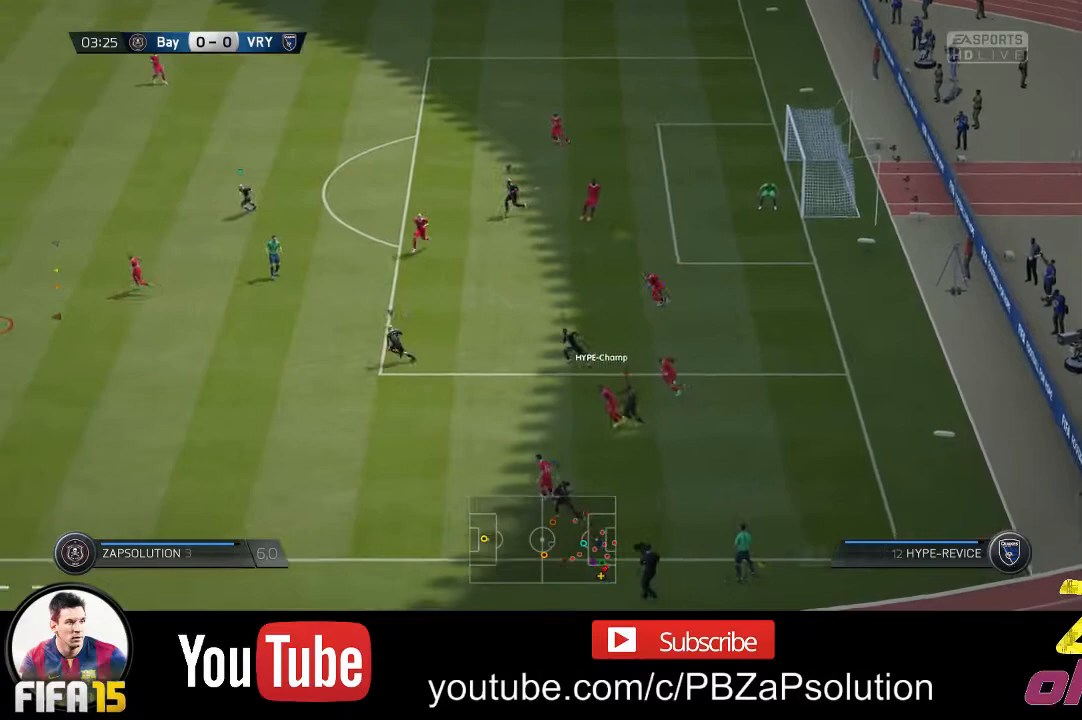
{"buttons": [], "left_stick": "down-left", "right_stick": "center", "events": []}
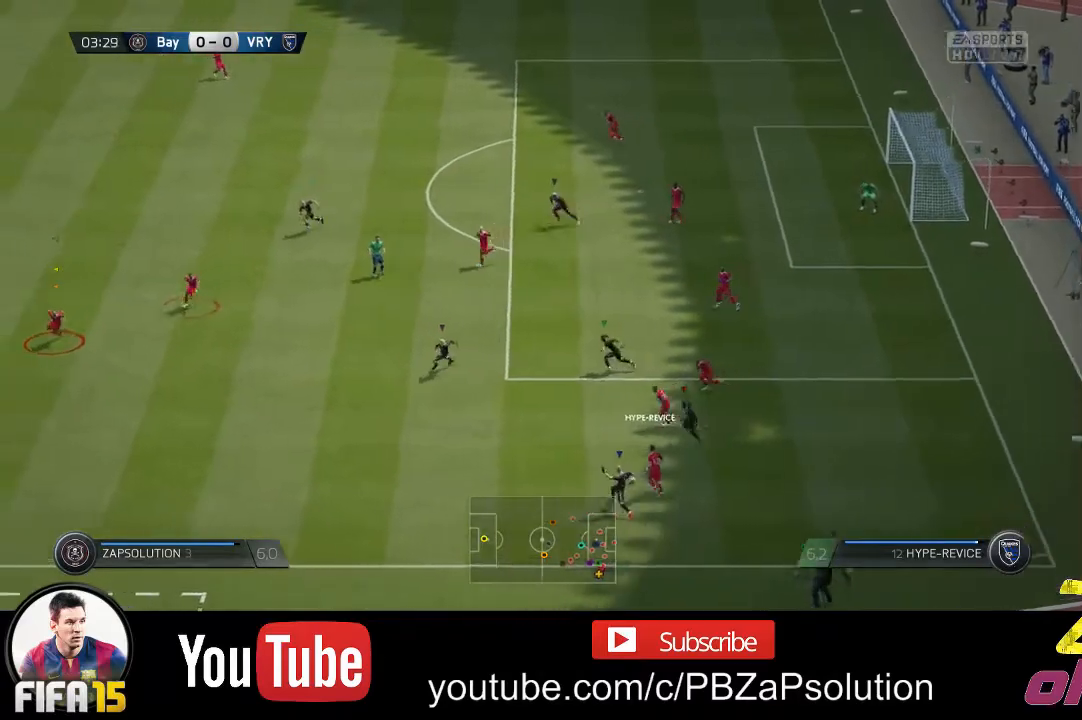
{"buttons": [], "left_stick": "down-left", "right_stick": "center", "events": []}
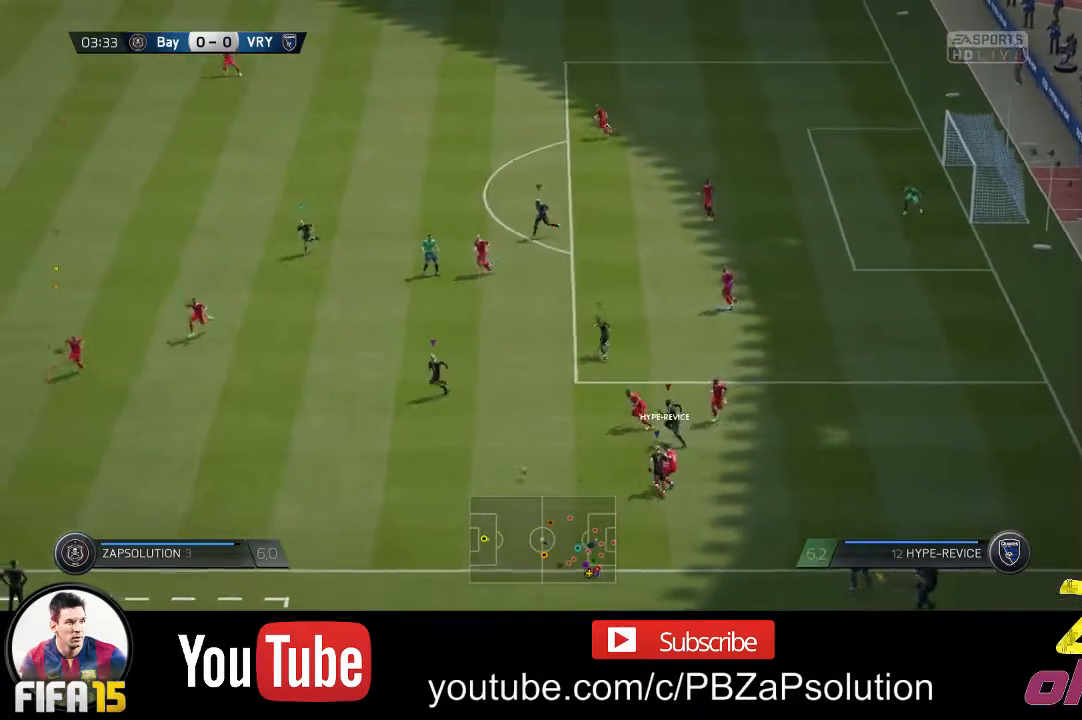
{"buttons": ["R2"], "left_stick": "down-left", "right_stick": "center", "events": [[100, "R2", "down"]]}
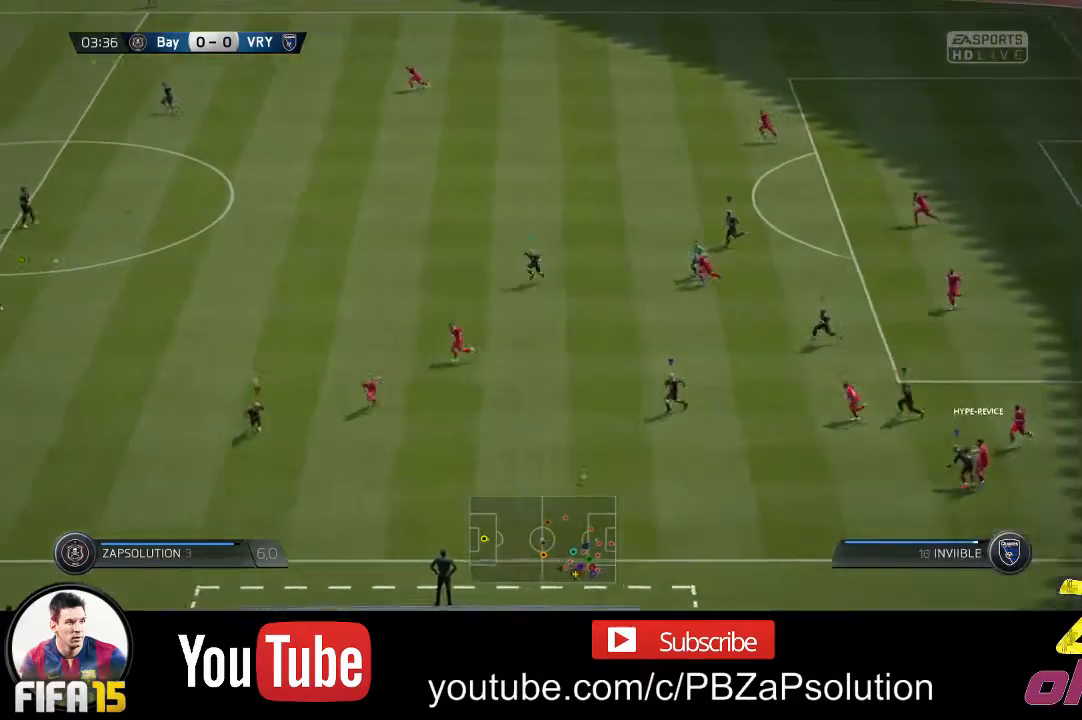
{"buttons": ["L1"], "left_stick": "up", "right_stick": "center", "events": [[117, "left_stick", "down"], [250, "R2", "up"], [267, "A", "down"], [283, "left_stick", "up-right"], [333, "L1", "down"], [433, "left_stick", "up"], [450, "A", "up"]]}
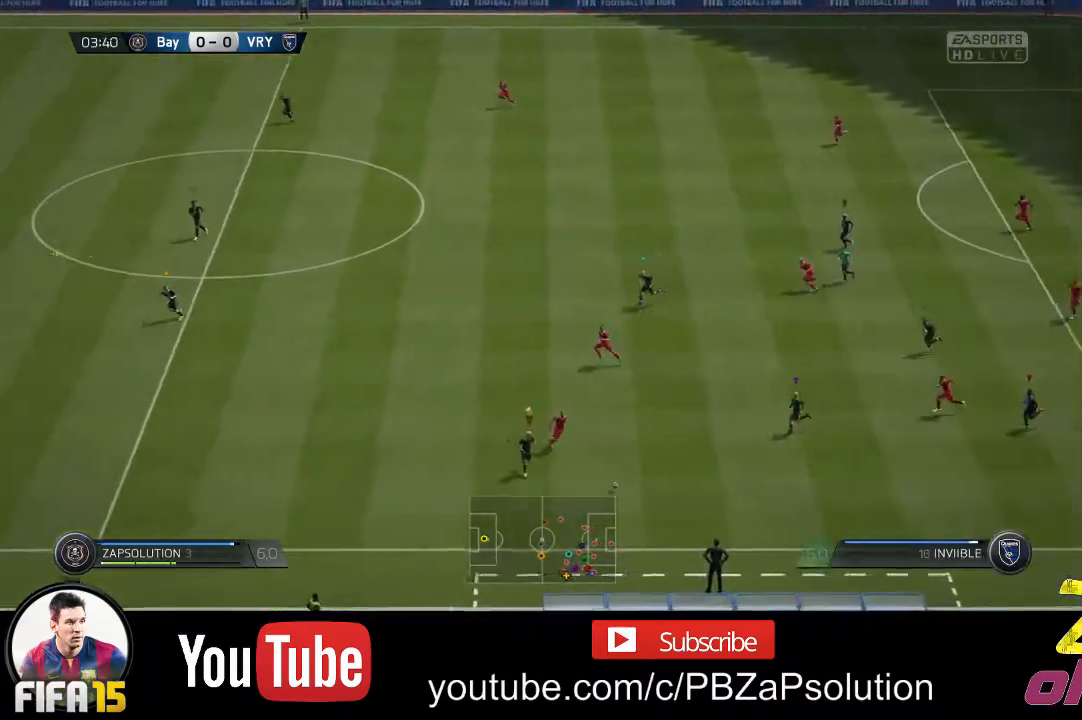
{"buttons": ["L1"], "left_stick": "up", "right_stick": "center", "events": []}
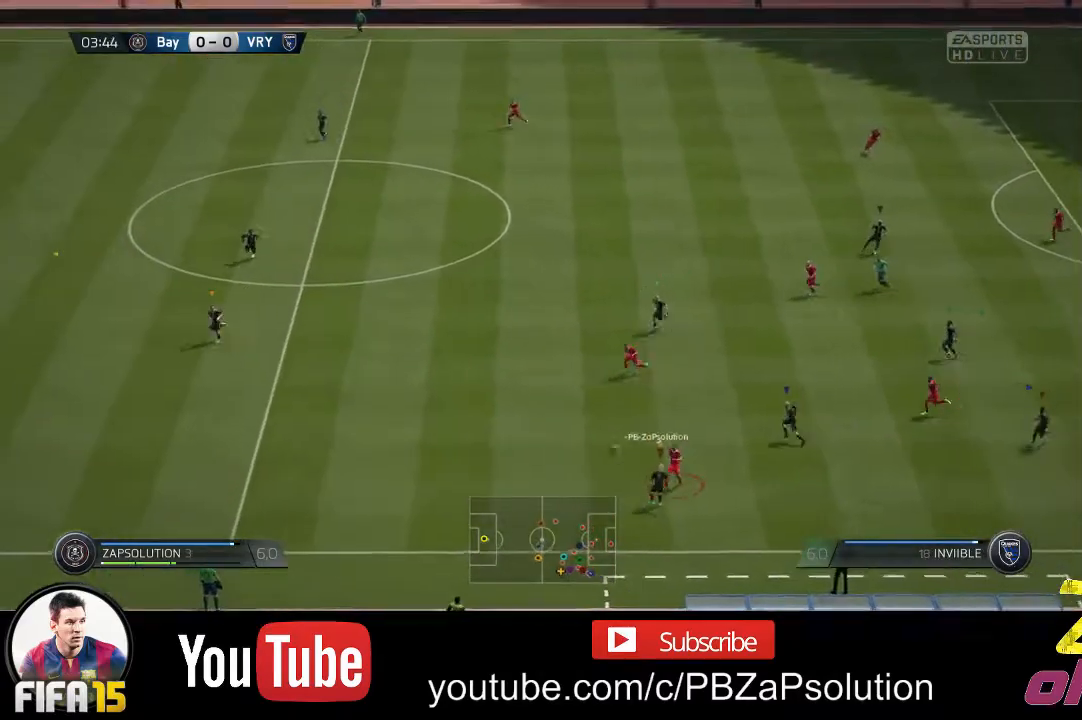
{"buttons": ["R2"], "left_stick": "left", "right_stick": "center", "events": [[67, "L1", "up"], [100, "left_stick", "up-left"], [250, "R2", "down"], [267, "left_stick", "left"]]}
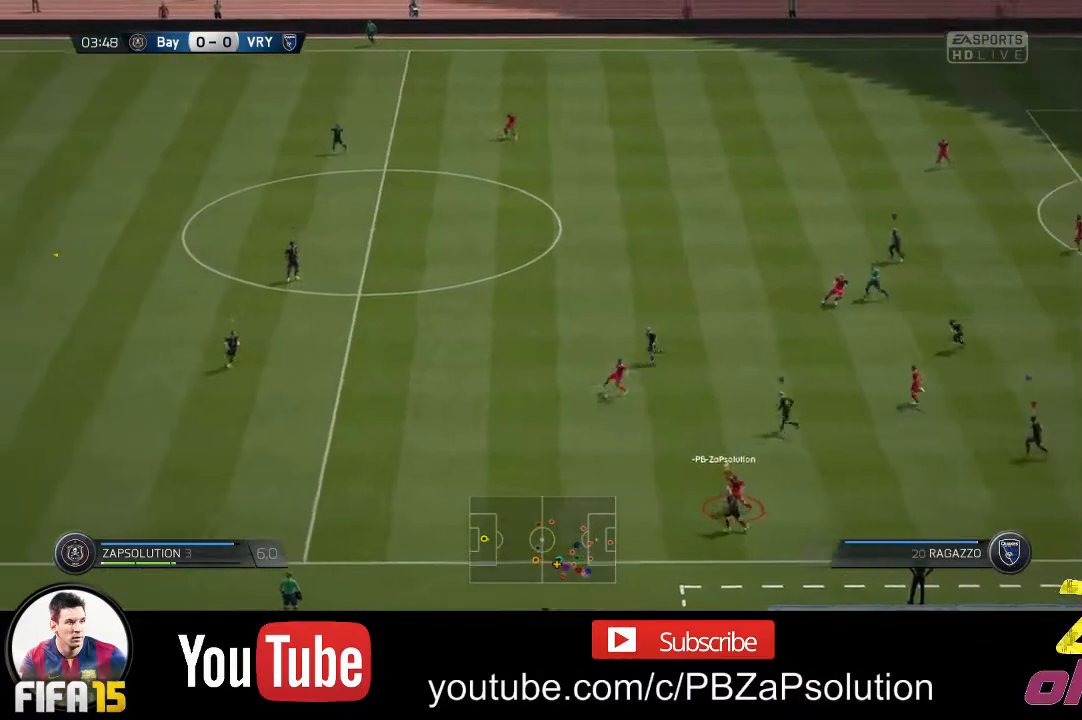
{"buttons": ["R2"], "left_stick": "left", "right_stick": "center", "events": []}
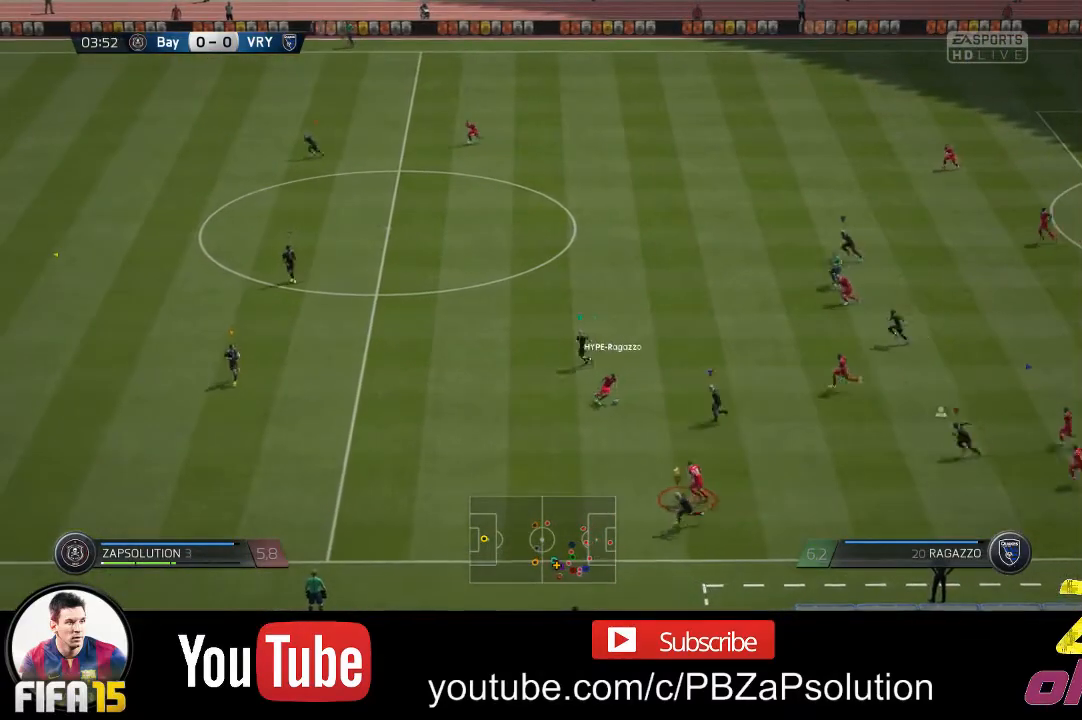
{"buttons": ["R2"], "left_stick": "left", "right_stick": "center", "events": []}
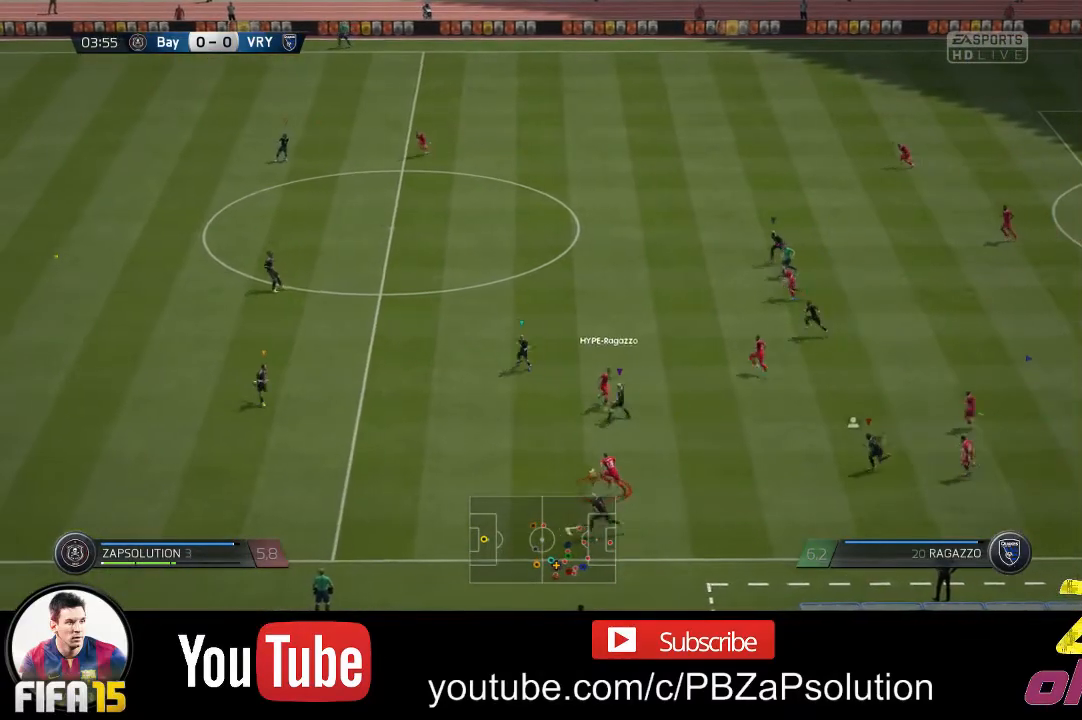
{"buttons": ["R2"], "left_stick": "left", "right_stick": "center", "events": []}
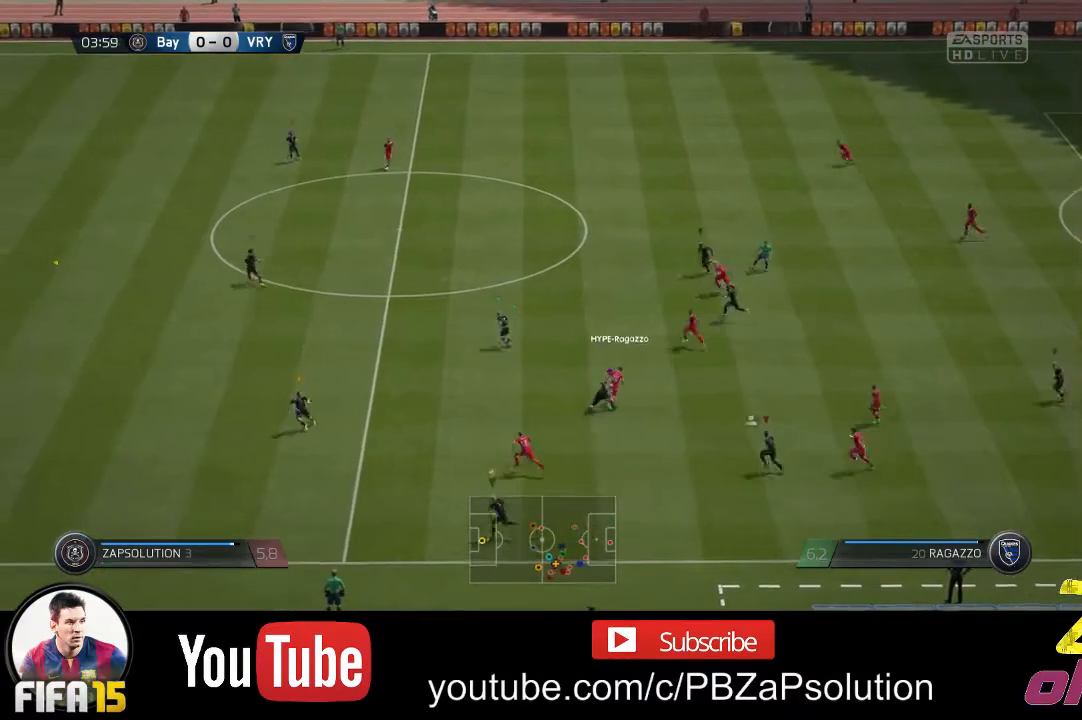
{"buttons": ["R2"], "left_stick": "up-left", "right_stick": "center", "events": [[200, "left_stick", "up-left"]]}
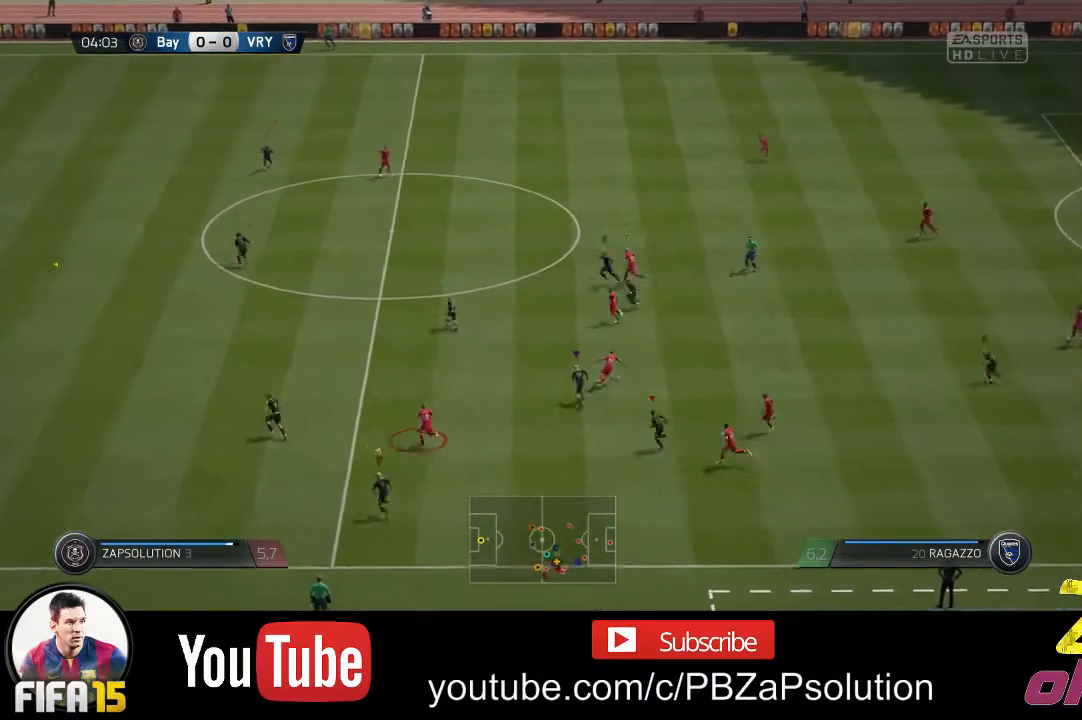
{"buttons": ["R2"], "left_stick": "up-left", "right_stick": "center", "events": []}
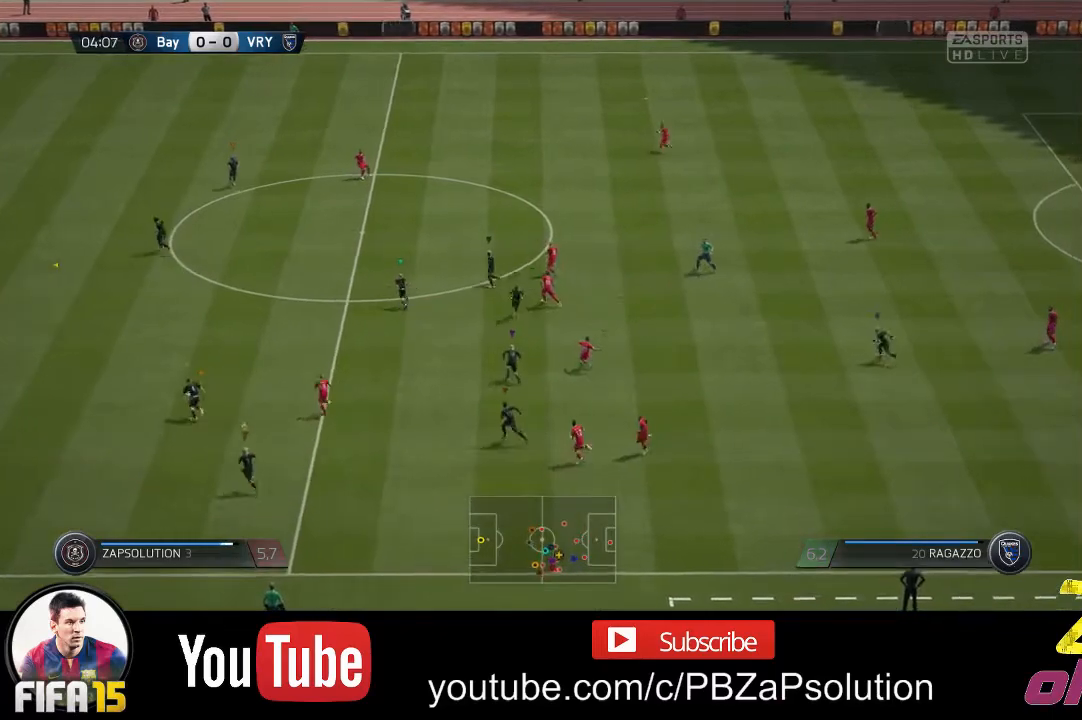
{"buttons": [], "left_stick": "up-left", "right_stick": "center", "events": [[217, "R2", "up"]]}
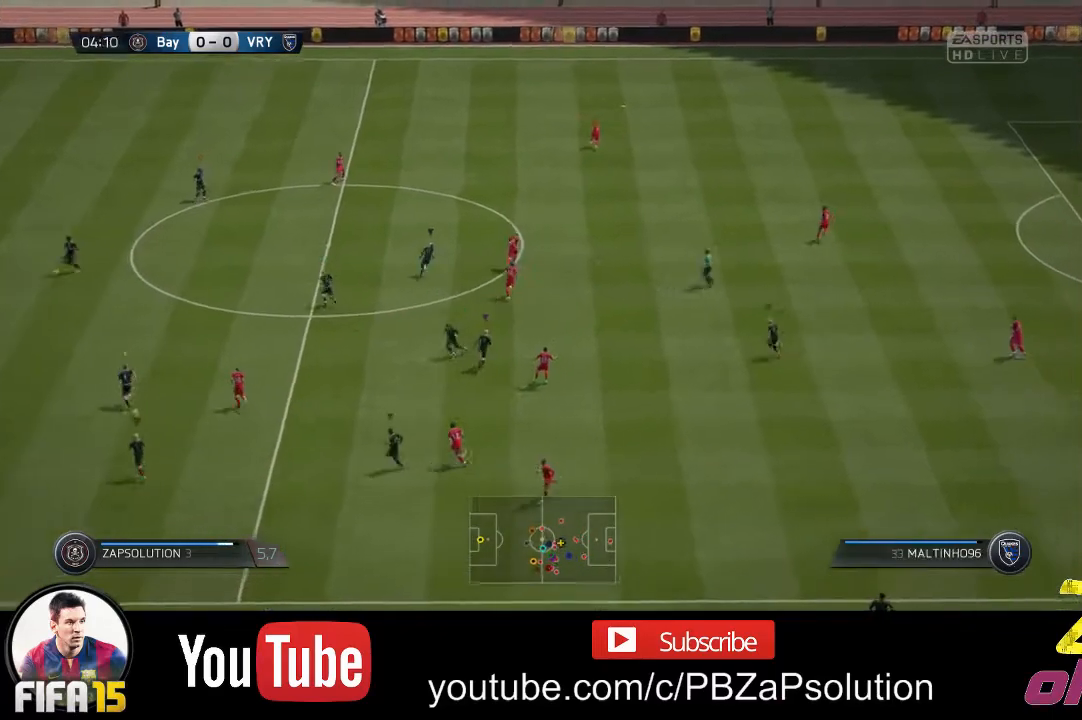
{"buttons": [], "left_stick": "center", "right_stick": "center", "events": [[67, "left_stick", "center"]]}
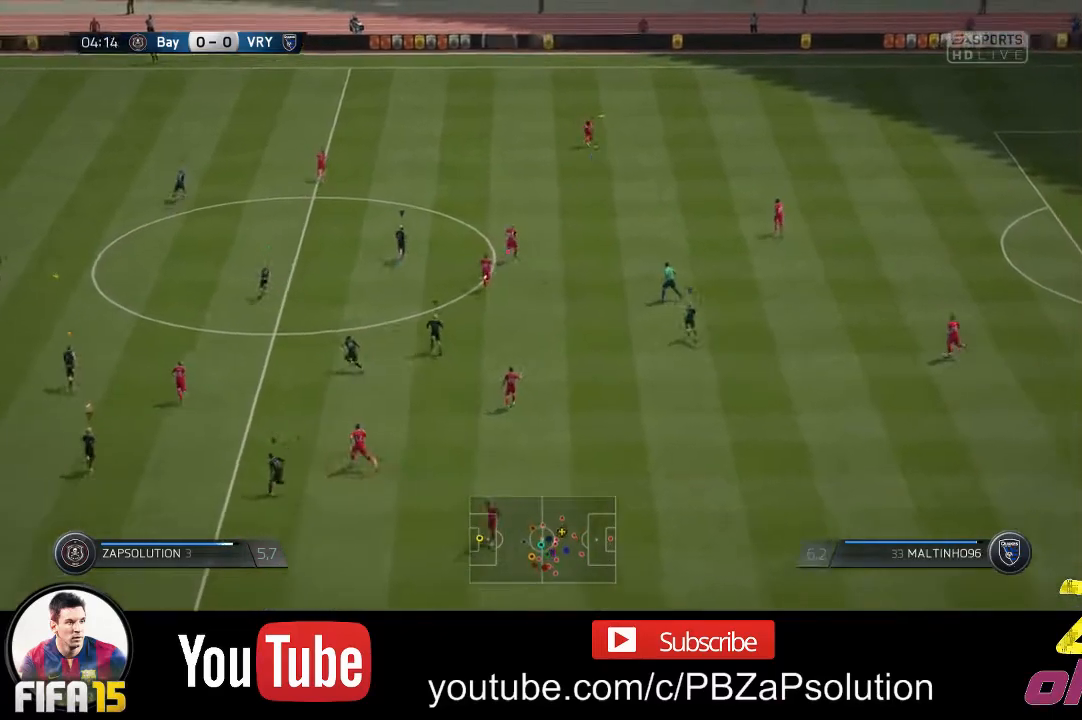
{"buttons": ["L1"], "left_stick": "center", "right_stick": "center", "events": [[283, "L1", "down"]]}
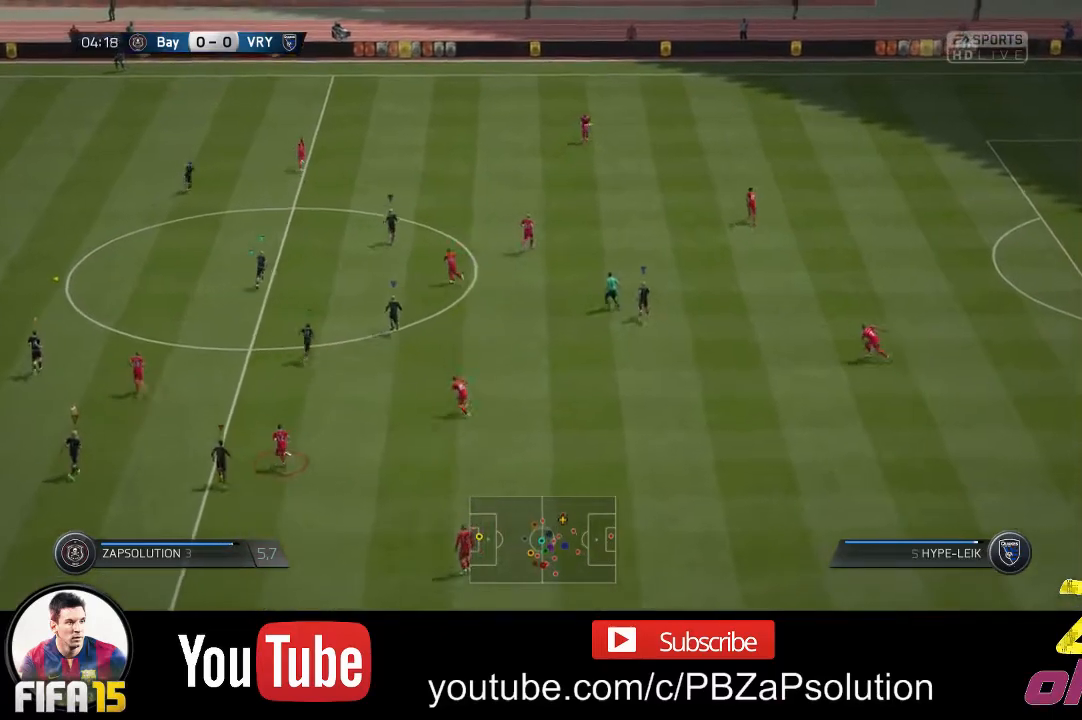
{"buttons": ["L1"], "left_stick": "center", "right_stick": "center", "events": []}
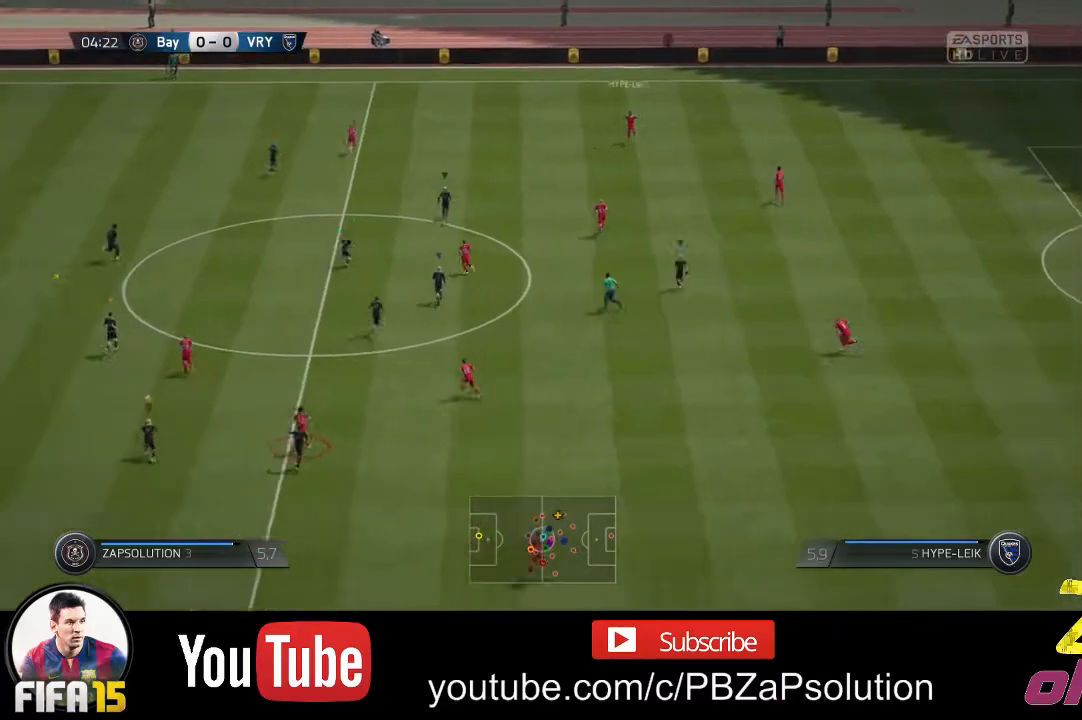
{"buttons": ["R2"], "left_stick": "up-left", "right_stick": "center", "events": [[100, "L1", "up"], [167, "left_stick", "left"], [200, "R2", "down"], [383, "left_stick", "up-left"]]}
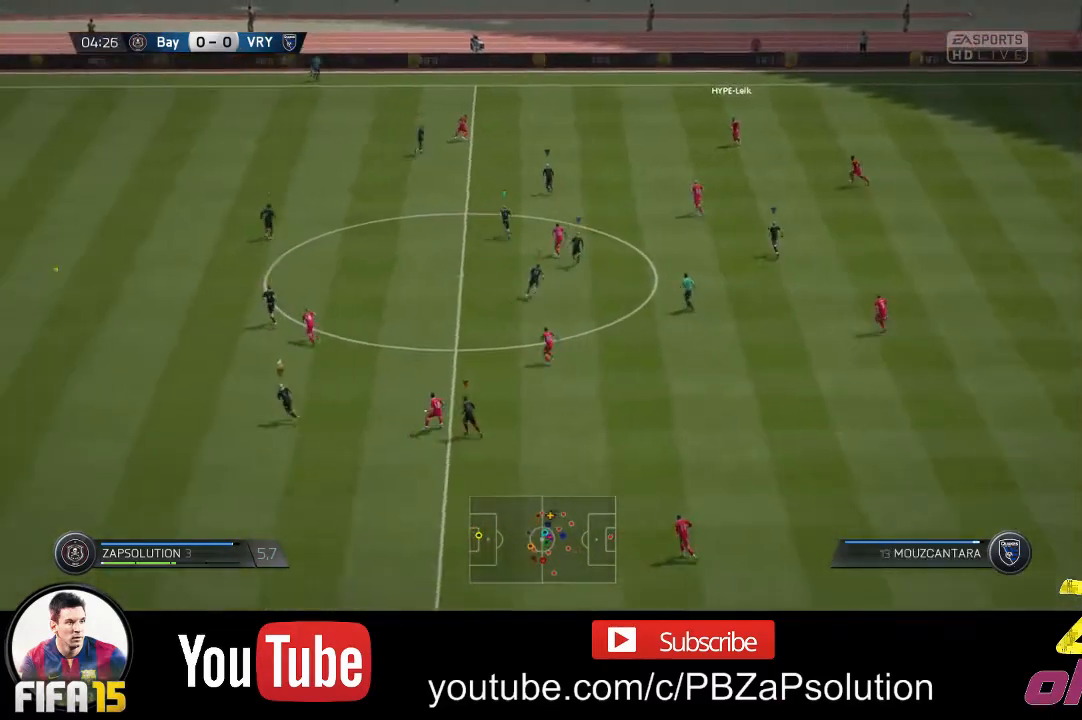
{"buttons": [], "left_stick": "up", "right_stick": "center", "events": [[267, "R2", "up"], [267, "left_stick", "up"]]}
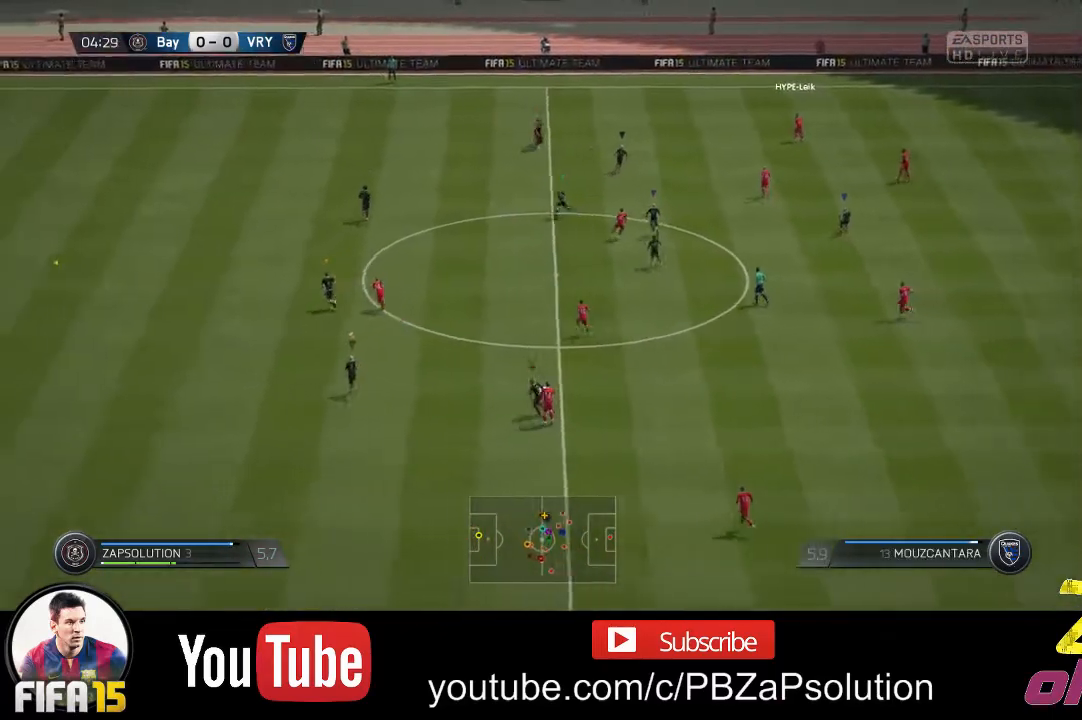
{"buttons": [], "left_stick": "right", "right_stick": "center", "events": [[367, "left_stick", "right"]]}
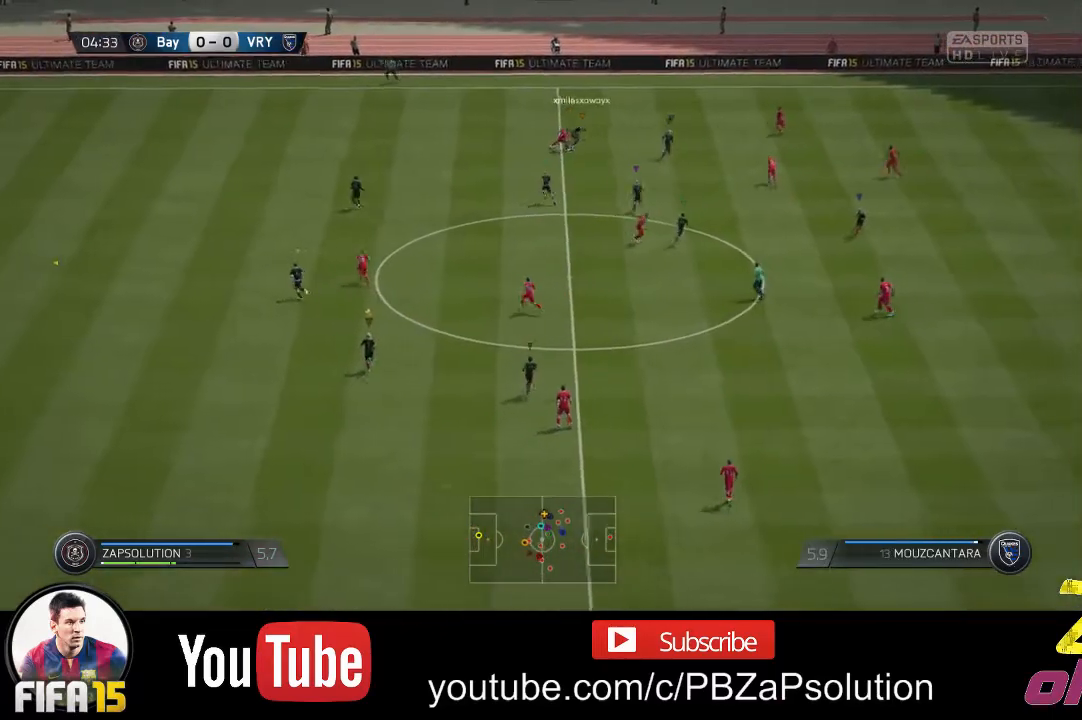
{"buttons": ["R2"], "left_stick": "right", "right_stick": "center", "events": [[33, "R2", "down"]]}
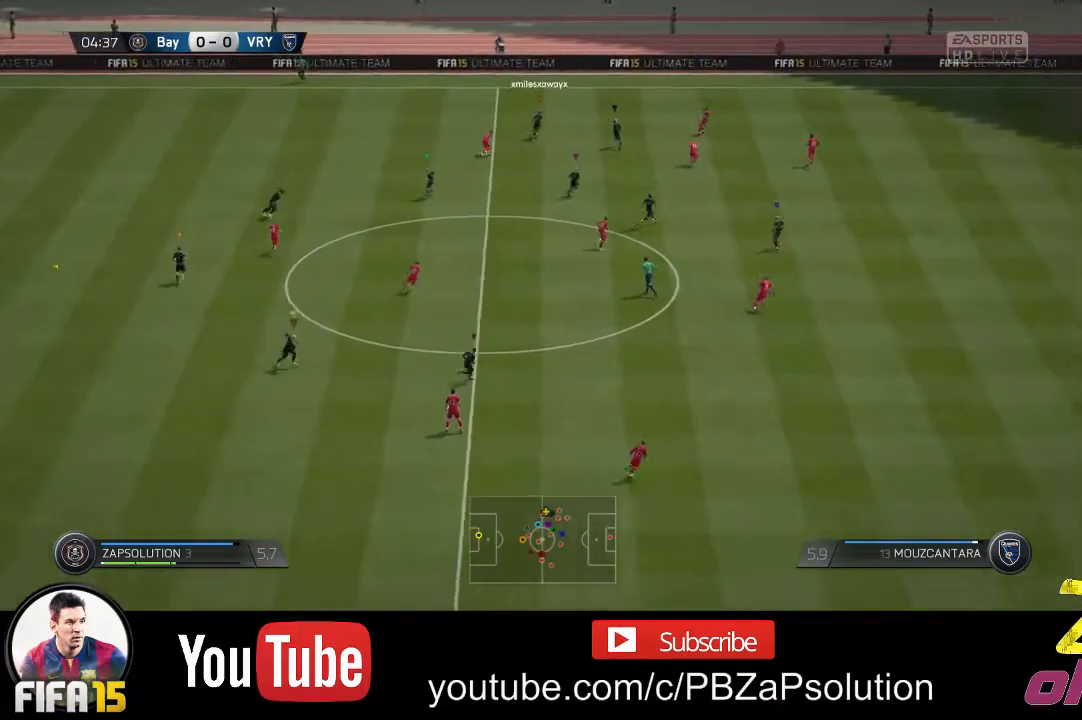
{"buttons": ["R2"], "left_stick": "down-right", "right_stick": "center", "events": [[233, "left_stick", "down-right"]]}
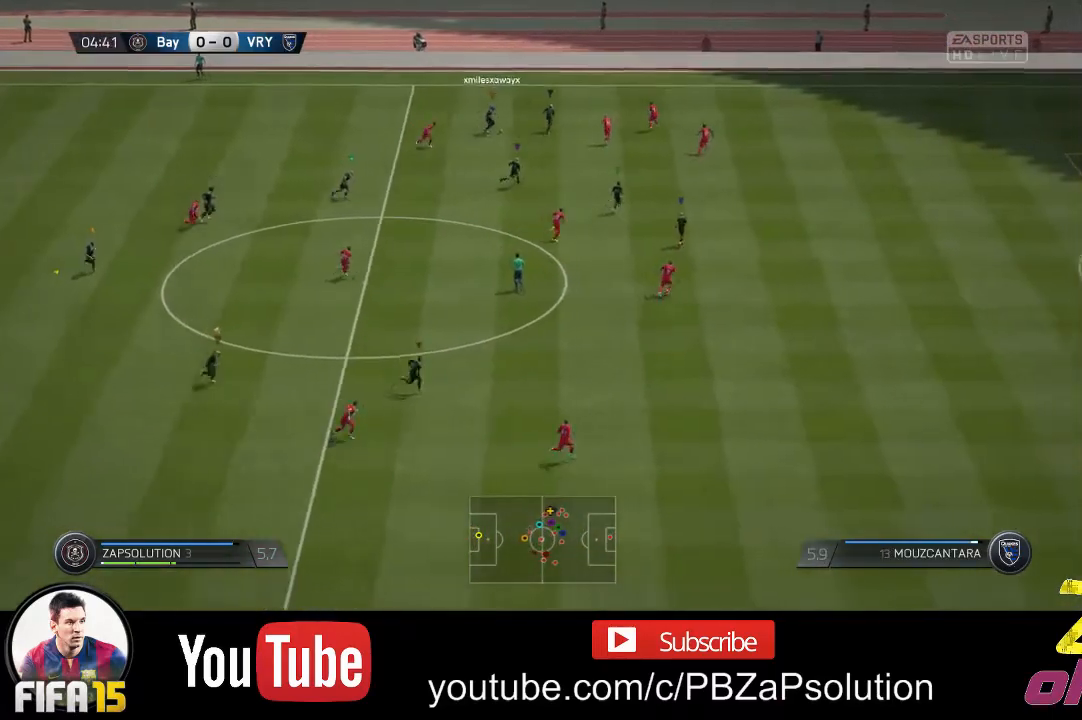
{"buttons": [], "left_stick": "down-right", "right_stick": "center", "events": [[350, "R2", "up"]]}
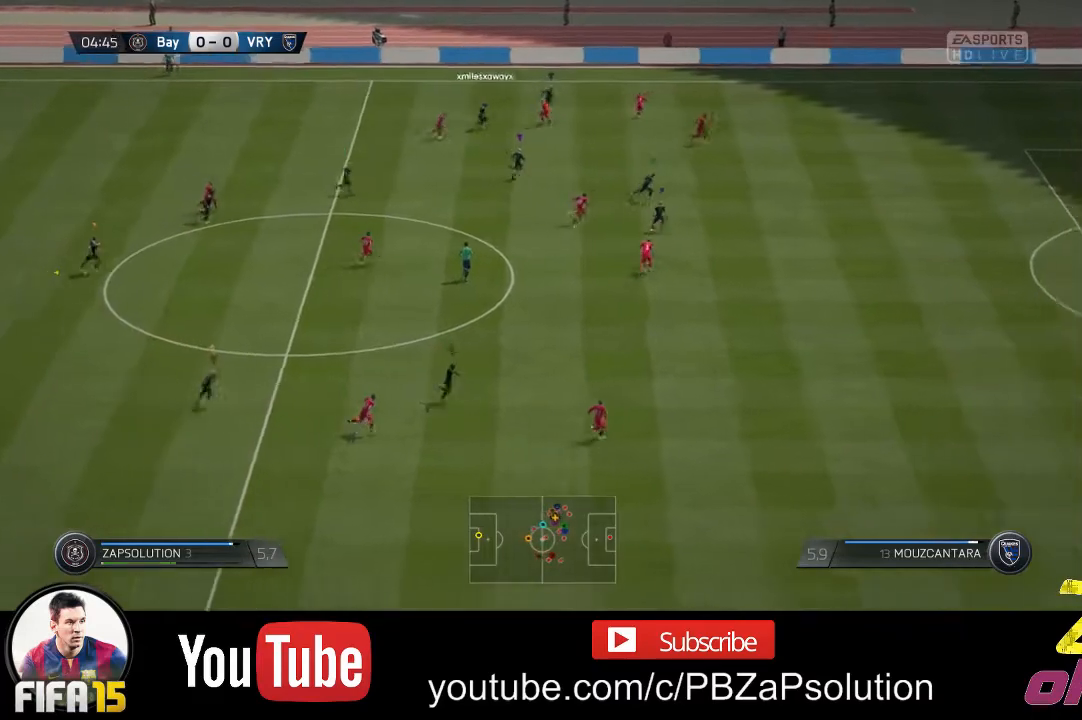
{"buttons": [], "left_stick": "down-right", "right_stick": "center", "events": []}
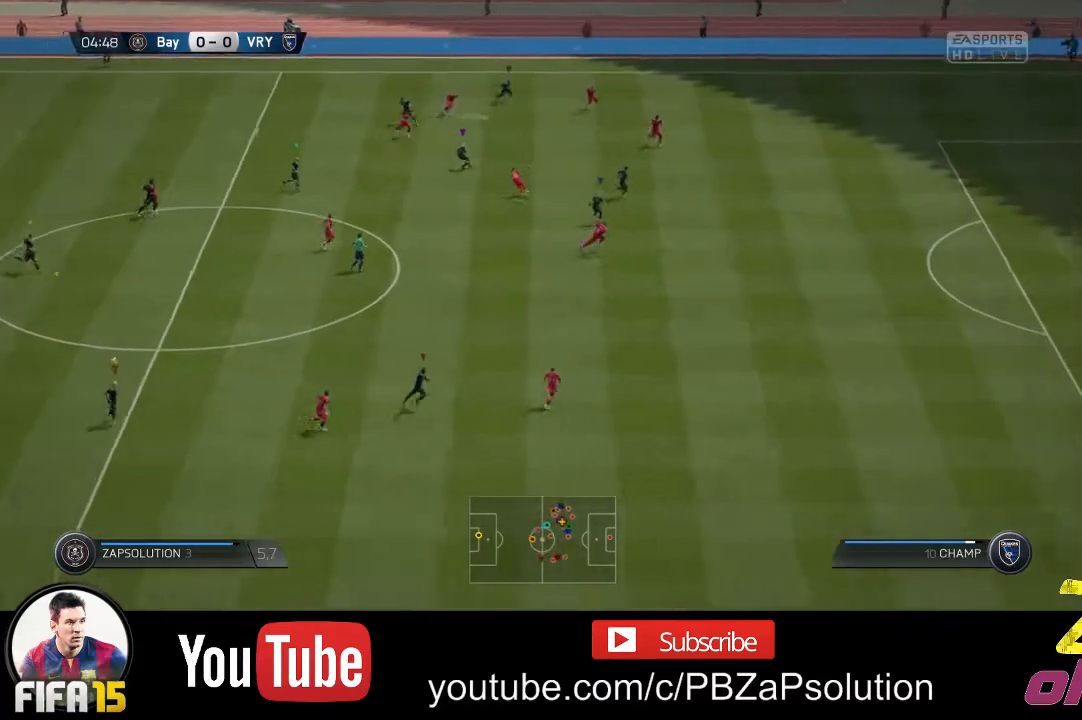
{"buttons": [], "left_stick": "down-right", "right_stick": "center", "events": []}
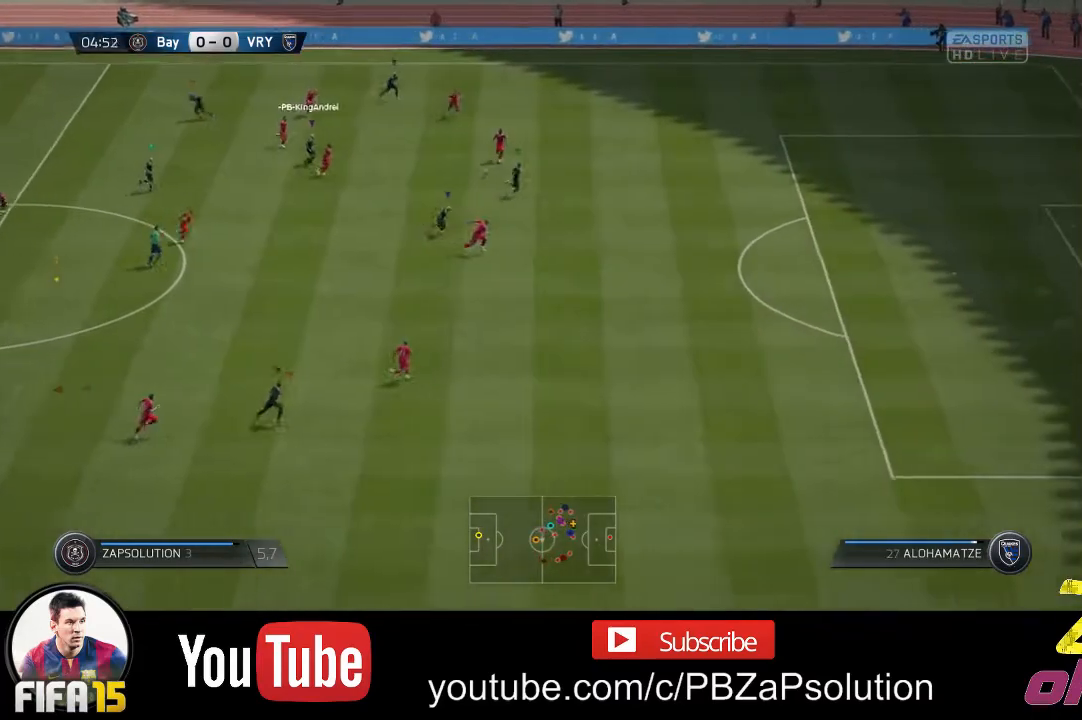
{"buttons": [], "left_stick": "down-right", "right_stick": "center", "events": []}
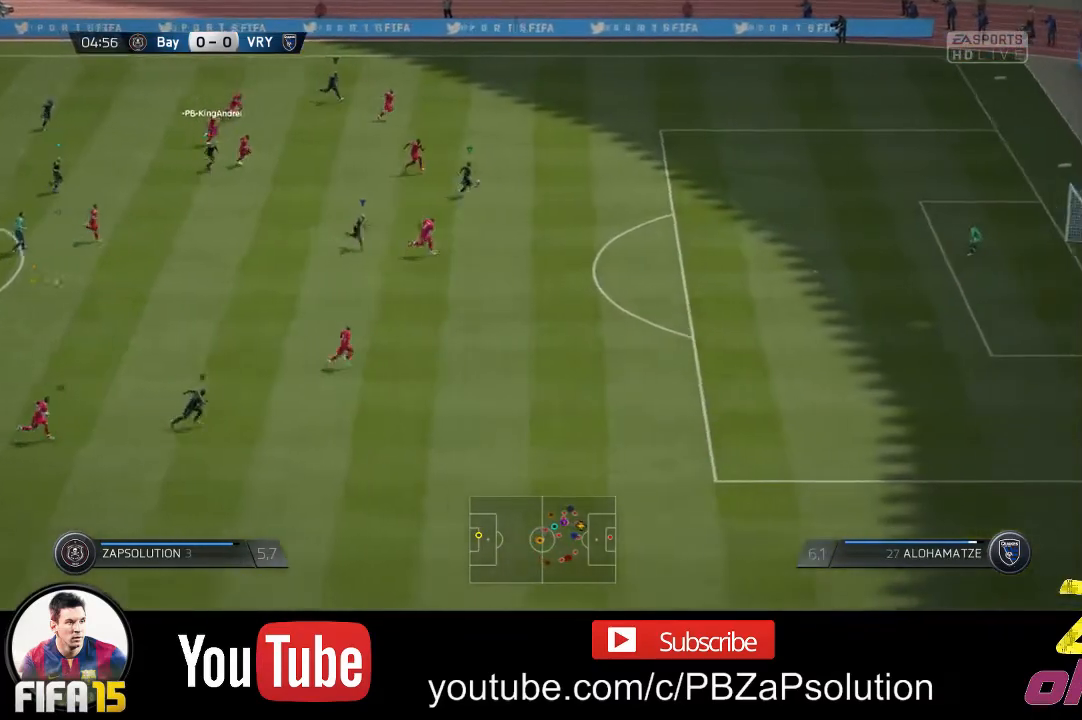
{"buttons": [], "left_stick": "down-right", "right_stick": "center", "events": []}
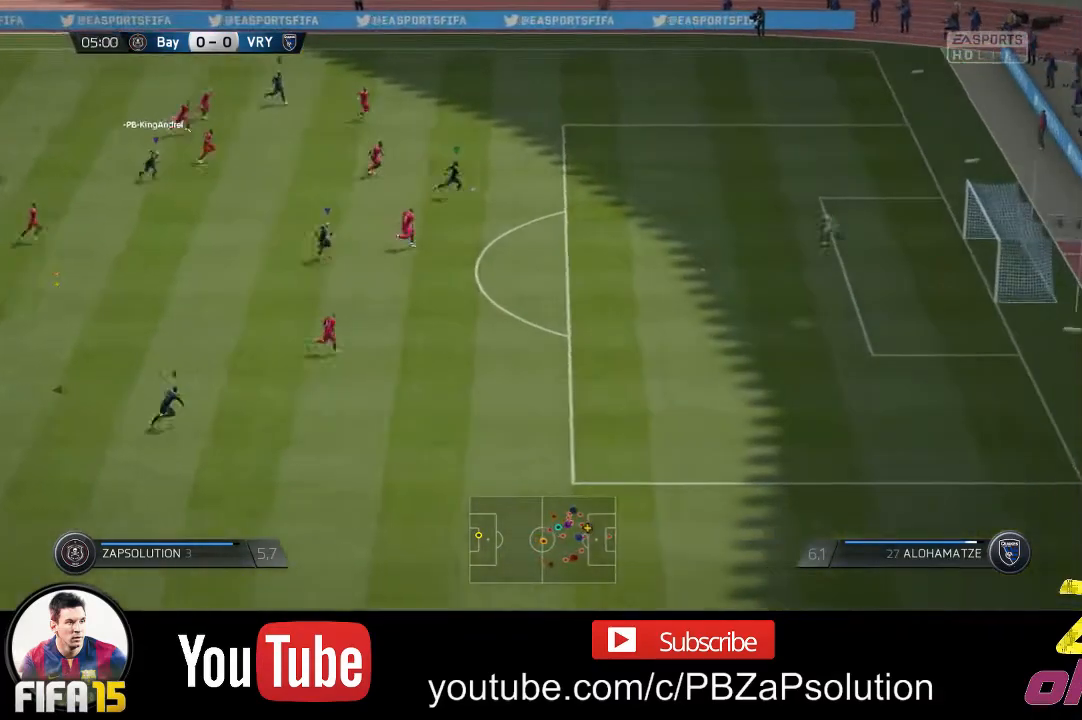
{"buttons": [], "left_stick": "down-right", "right_stick": "center", "events": []}
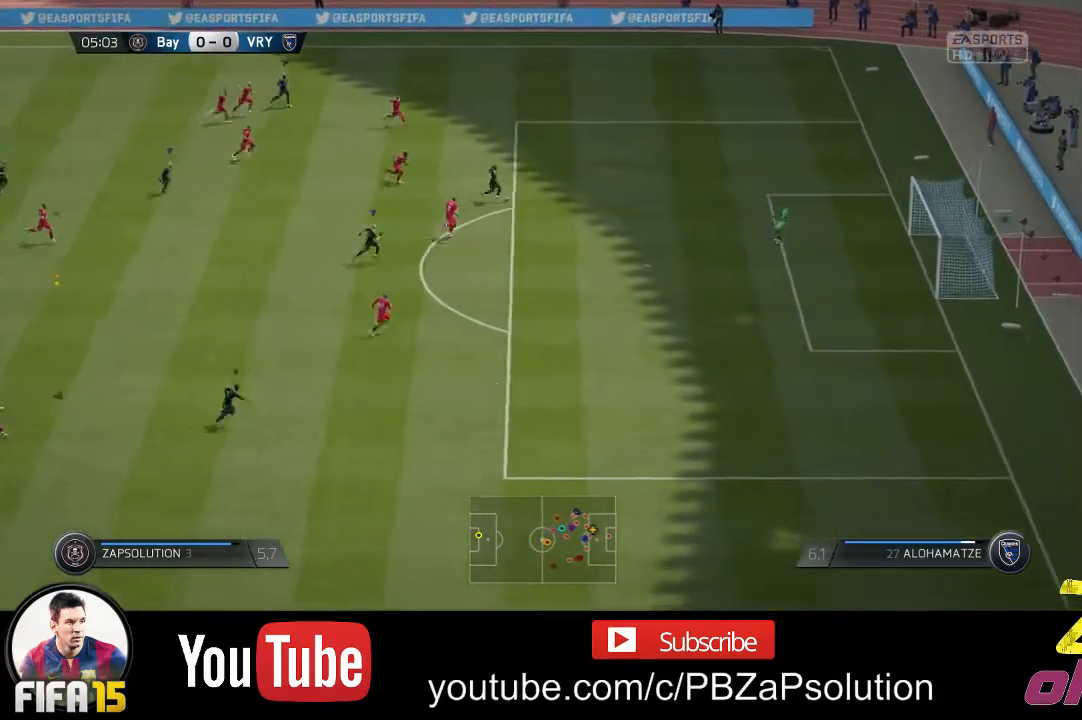
{"buttons": [], "left_stick": "center", "right_stick": "center", "events": [[333, "left_stick", "center"]]}